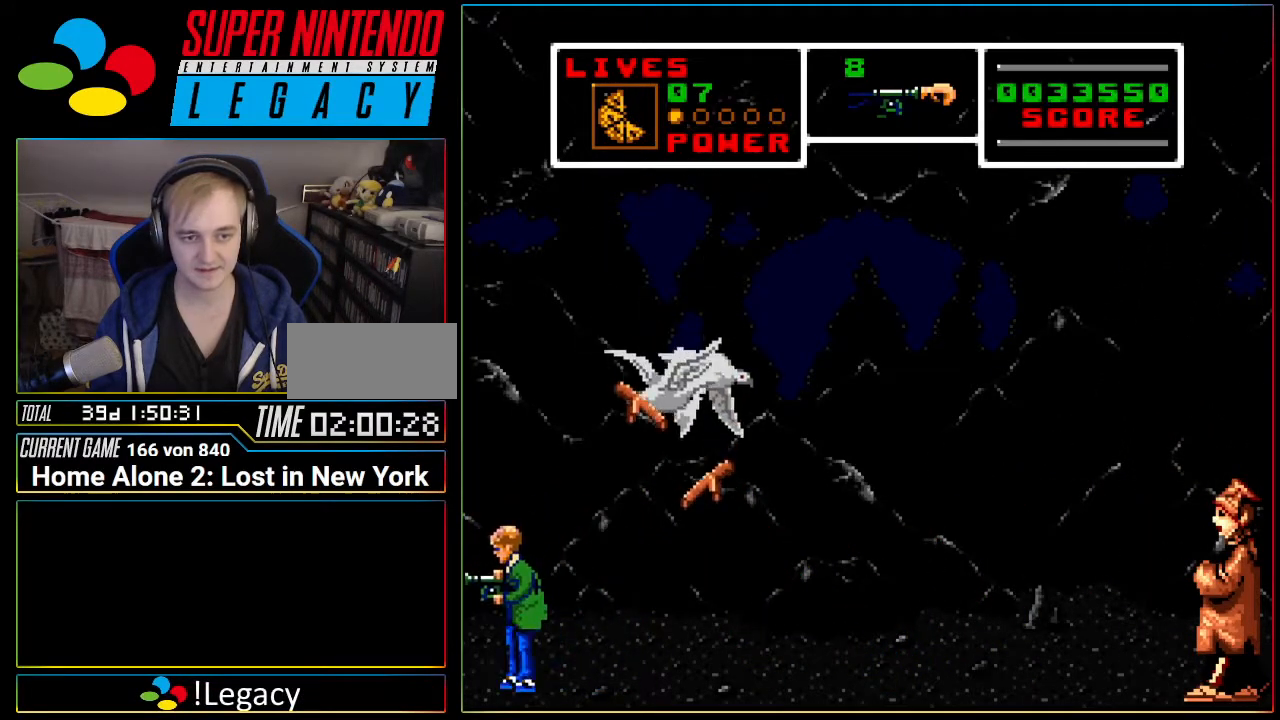
Gameplay with a controller (Nintendo layout); each line is a JSON object with the inputs held at the frame after it. "events" lists button and stick changes between this image and that frame as [ms after this image, input, new state], when the widget could be followed in between. Not read: L3 R3 SELECT.
{"buttons": [], "events": [[267, "A", "down"], [300, "A", "up"]]}
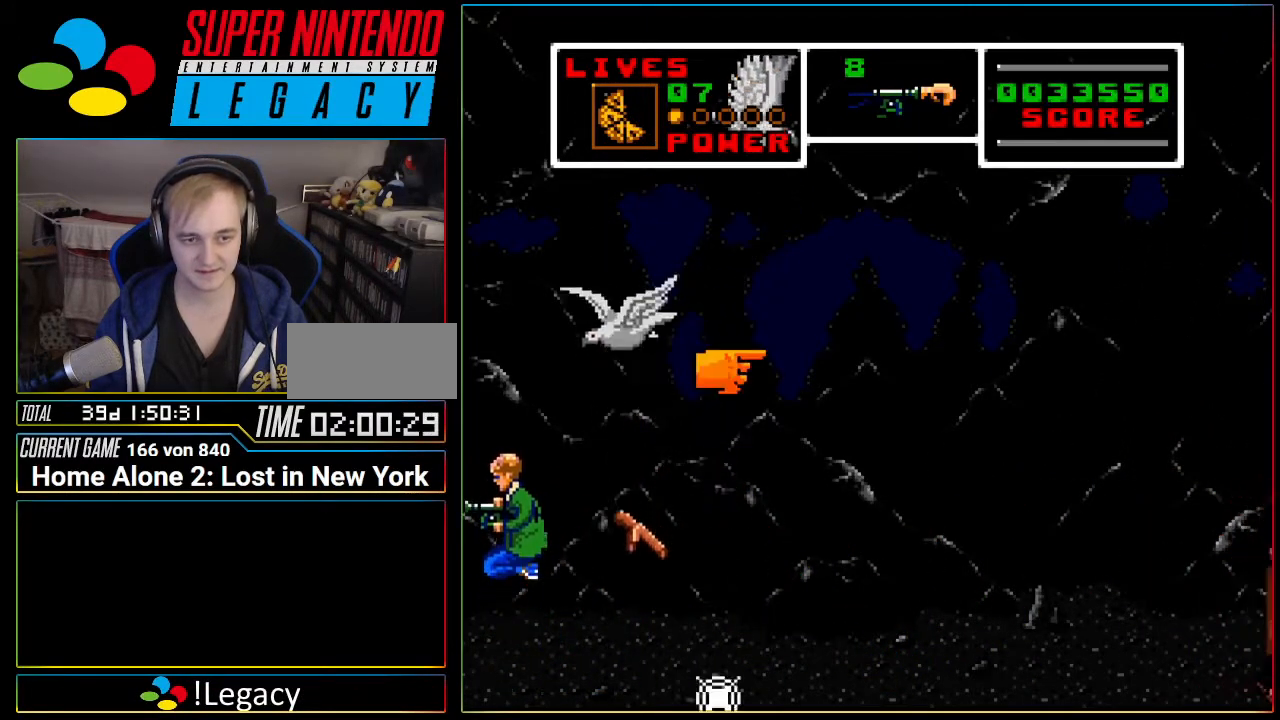
{"buttons": ["DPAD_RIGHT"], "events": [[166, "DPAD_RIGHT", "down"], [333, "A", "down"], [400, "A", "up"]]}
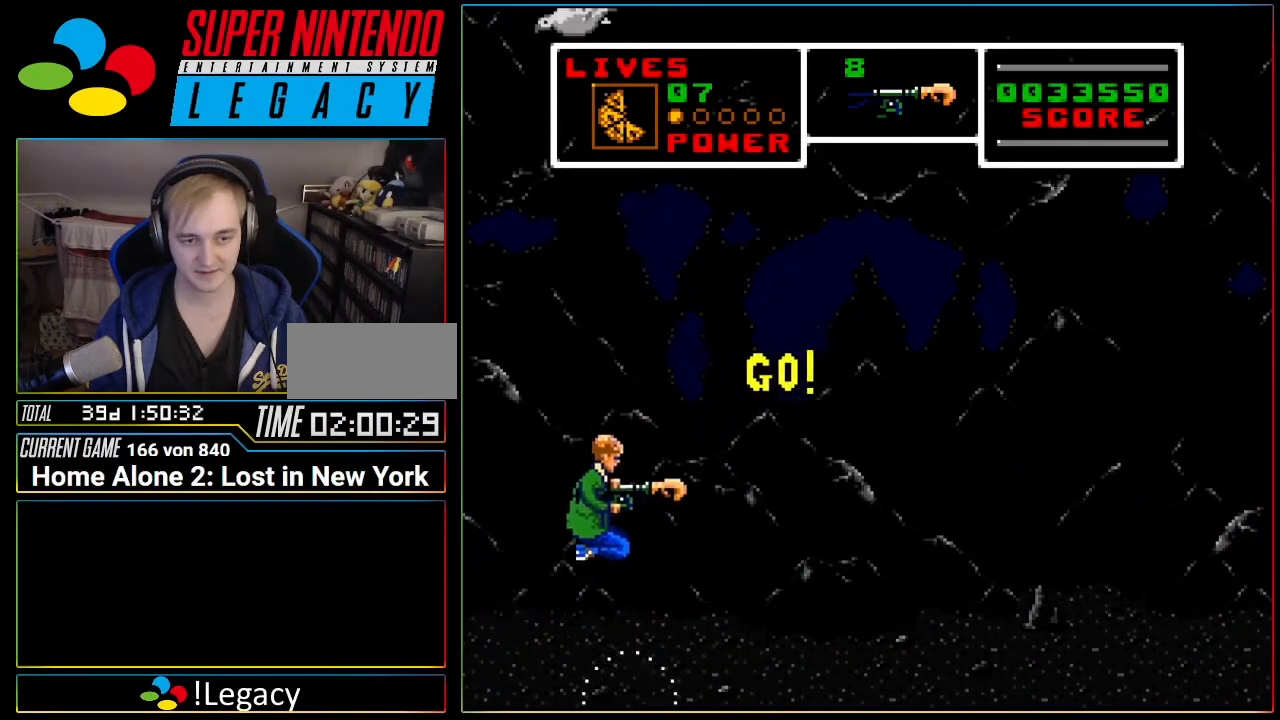
{"buttons": ["DPAD_RIGHT"], "events": [[451, "A", "down"], [468, "A", "up"]]}
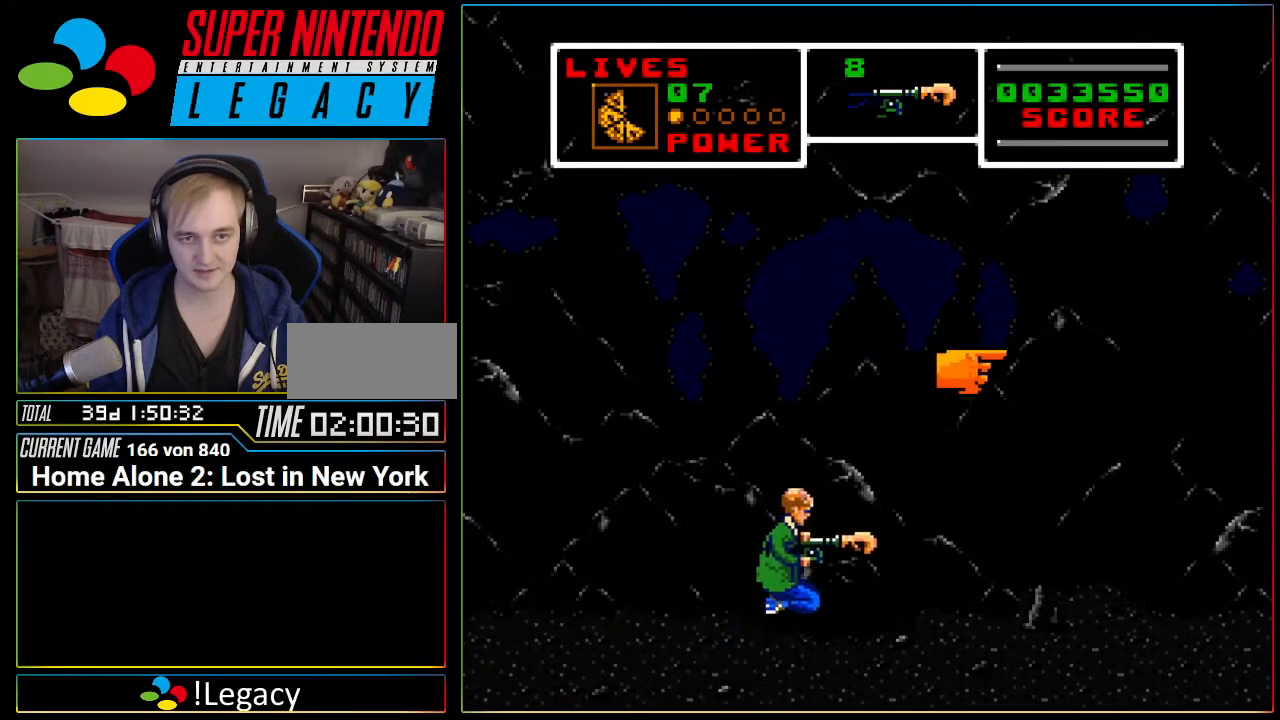
{"buttons": ["DPAD_RIGHT"], "events": [[350, "R1", "down"], [500, "R1", "up"]]}
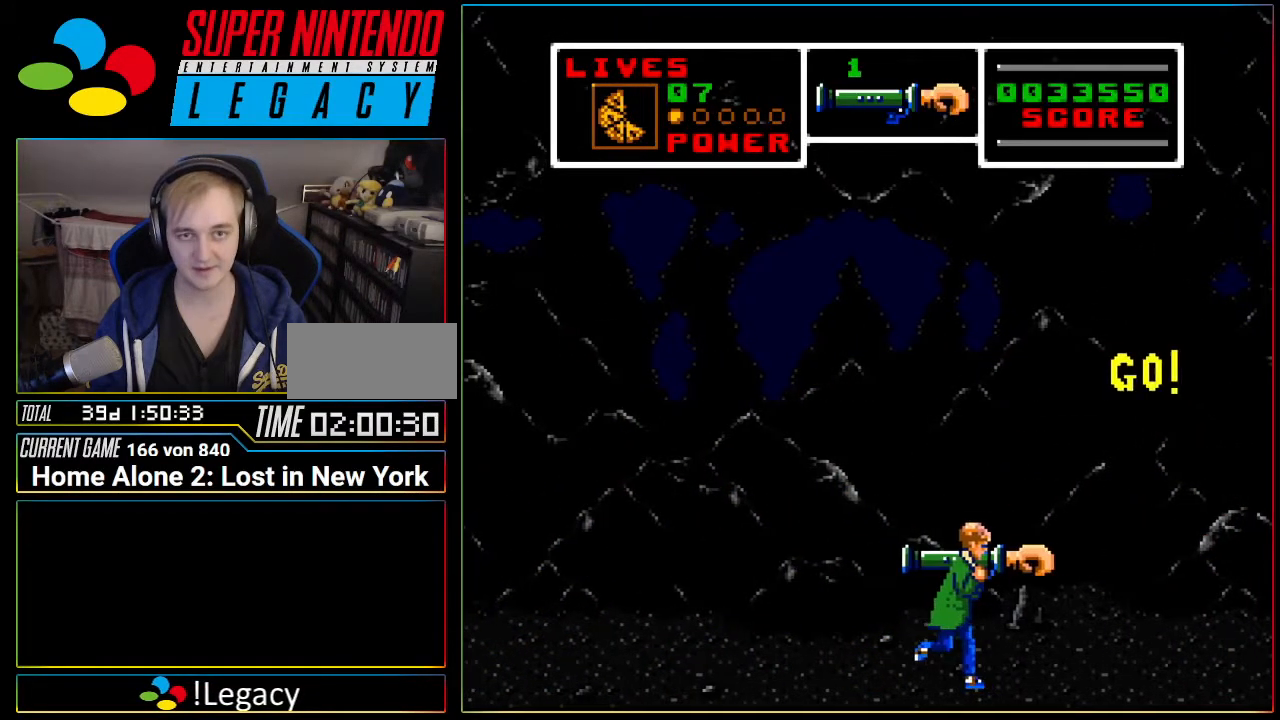
{"buttons": ["DPAD_RIGHT"], "events": [[284, "L1", "down"], [417, "L1", "up"]]}
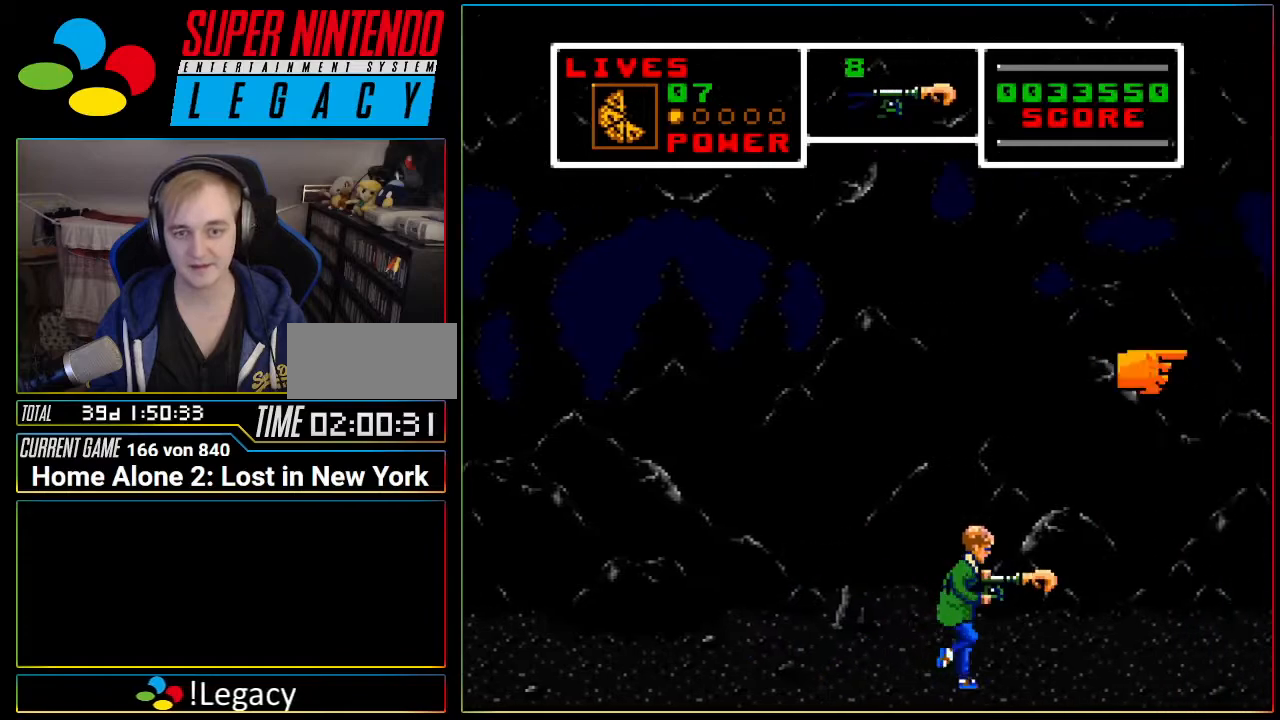
{"buttons": ["DPAD_RIGHT"], "events": []}
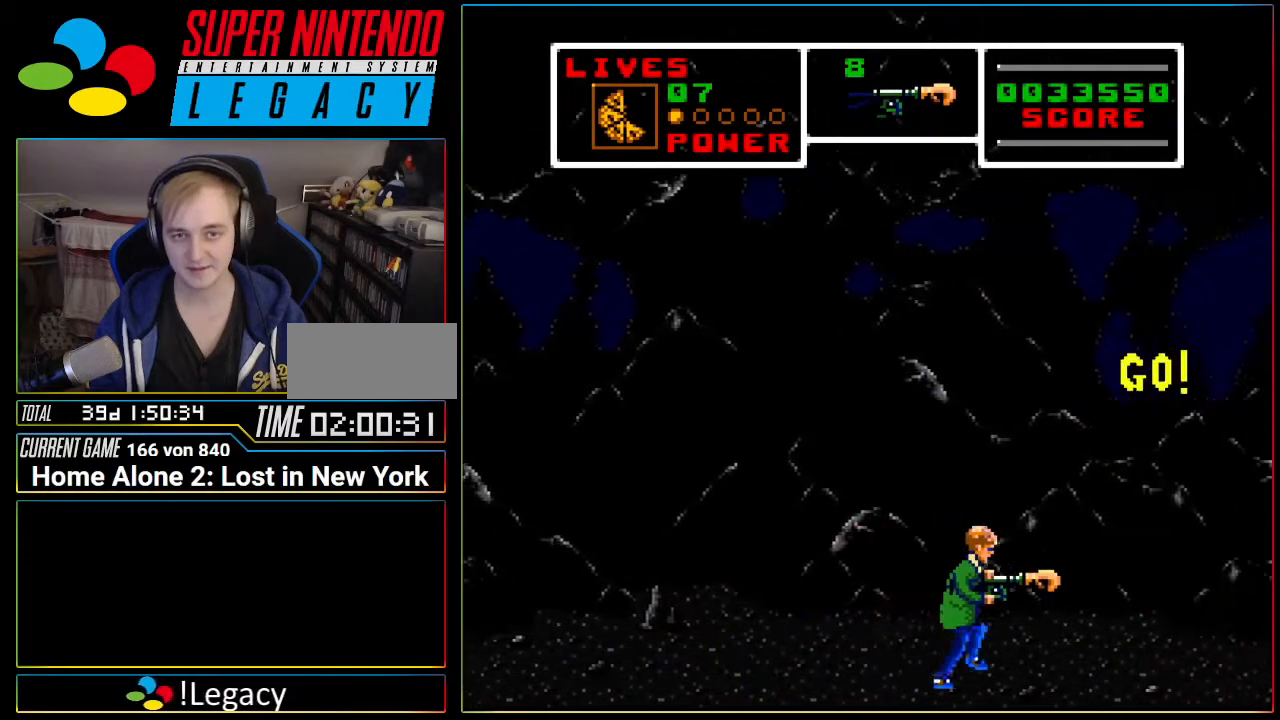
{"buttons": ["DPAD_RIGHT"], "events": [[167, "L1", "down"], [284, "L1", "up"]]}
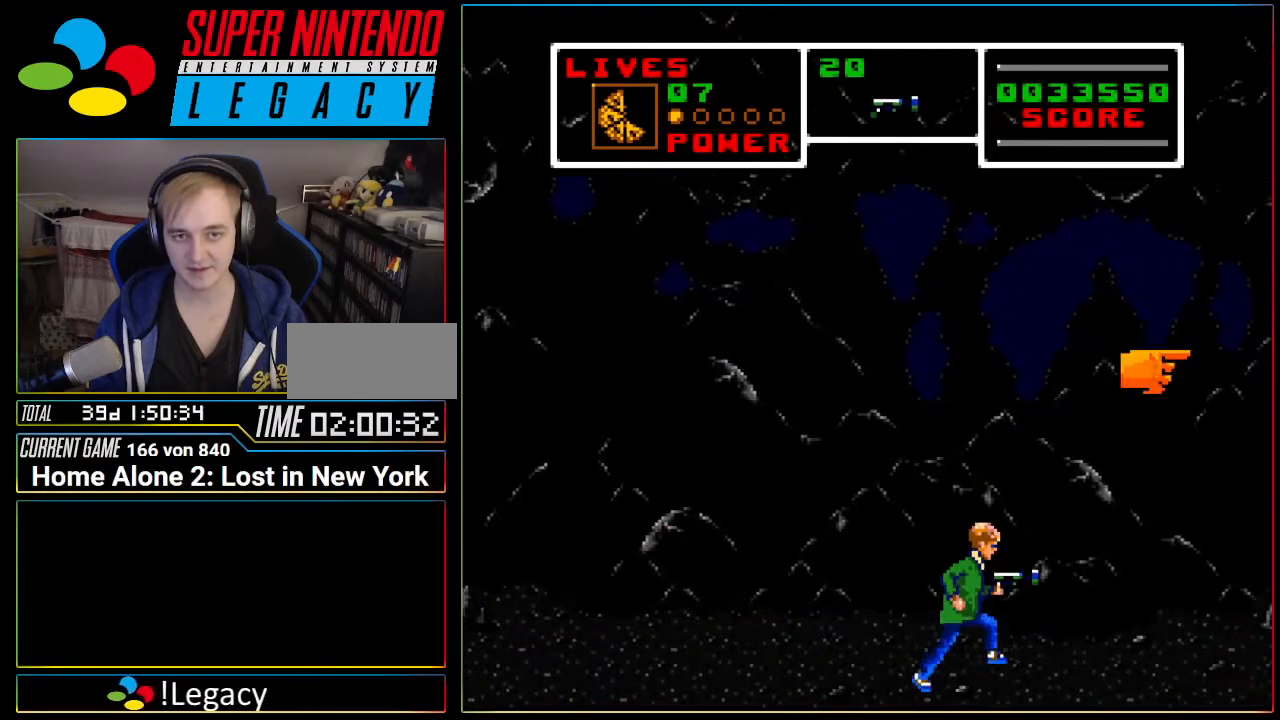
{"buttons": ["DPAD_RIGHT"], "events": [[133, "R1", "down"], [250, "R1", "up"]]}
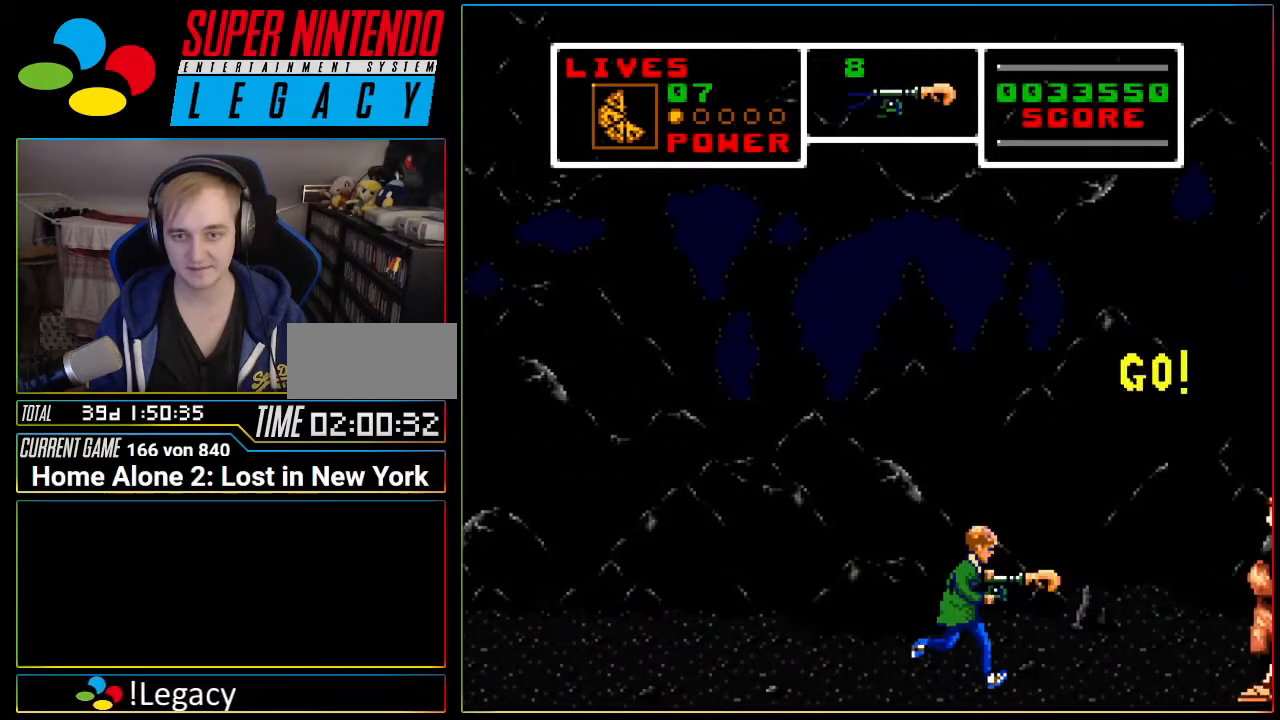
{"buttons": [], "events": [[100, "A", "down"], [134, "A", "up"], [501, "DPAD_RIGHT", "up"]]}
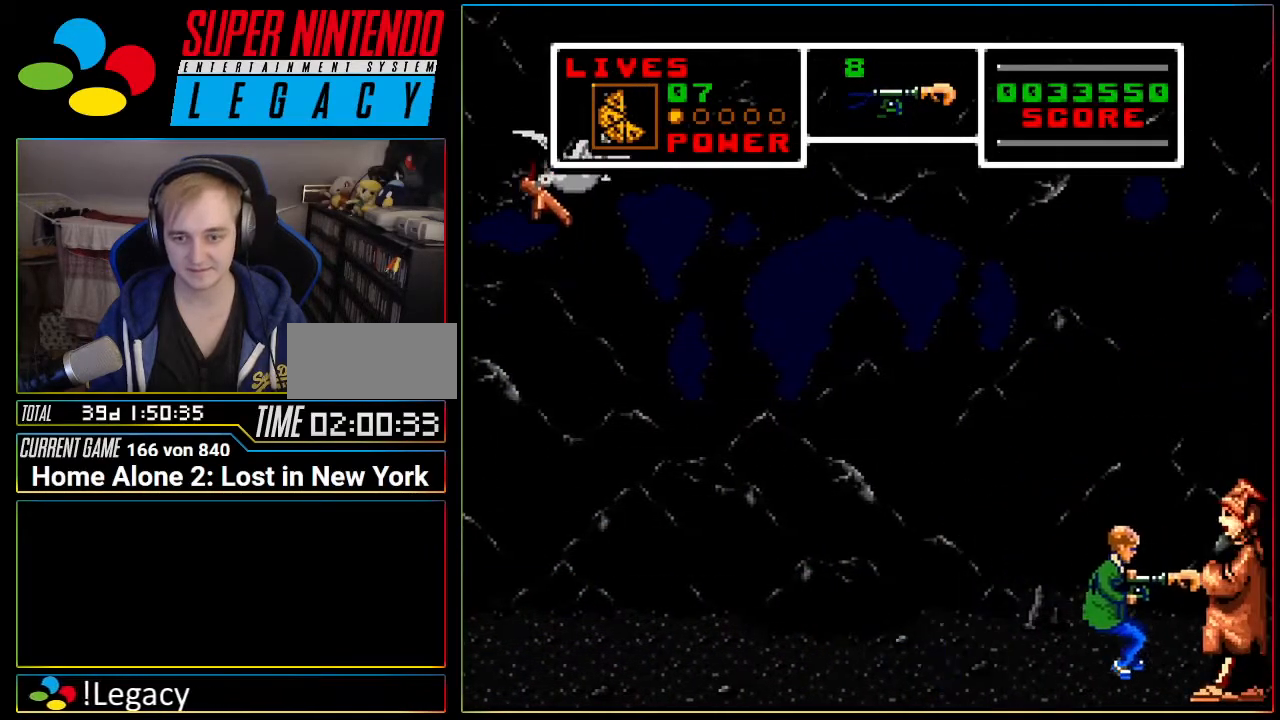
{"buttons": [], "events": [[100, "A", "down"], [100, "DPAD_LEFT", "down"], [150, "A", "up"], [233, "DPAD_LEFT", "up"]]}
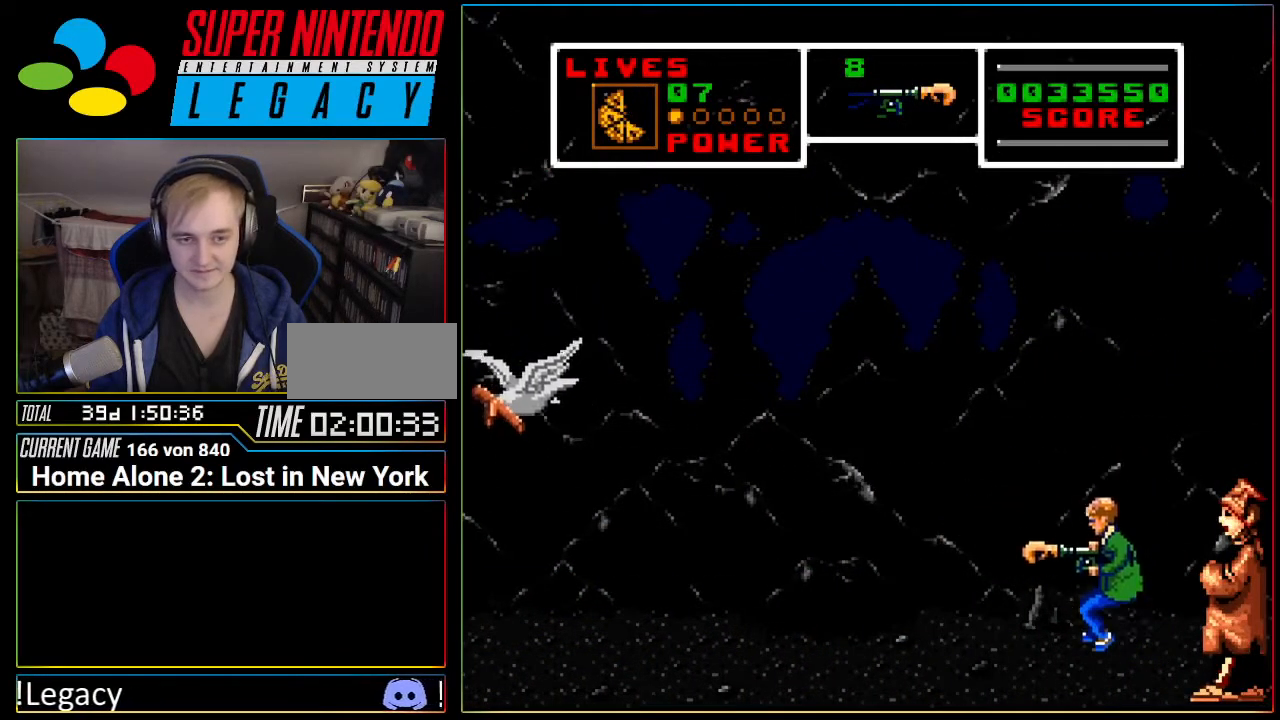
{"buttons": [], "events": [[50, "DPAD_LEFT", "down"], [184, "DPAD_LEFT", "up"]]}
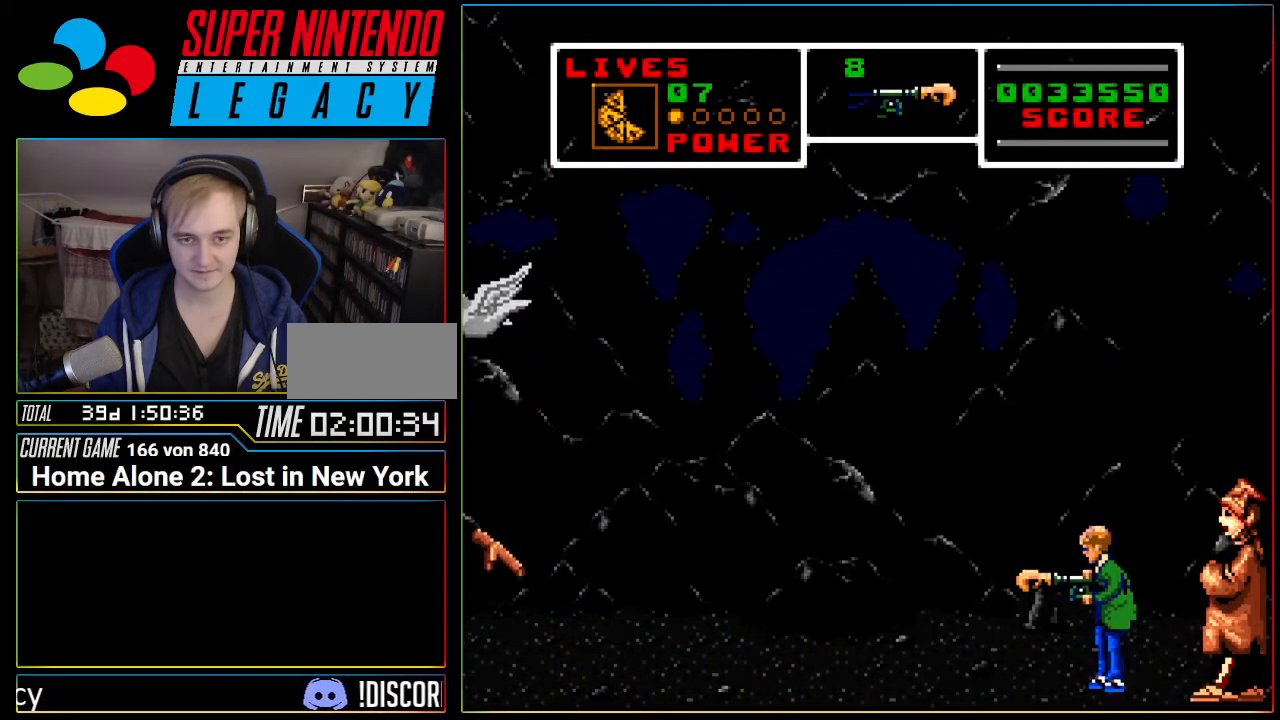
{"buttons": [], "events": [[50, "DPAD_LEFT", "down"], [117, "A", "down"], [150, "A", "up"], [300, "DPAD_LEFT", "up"]]}
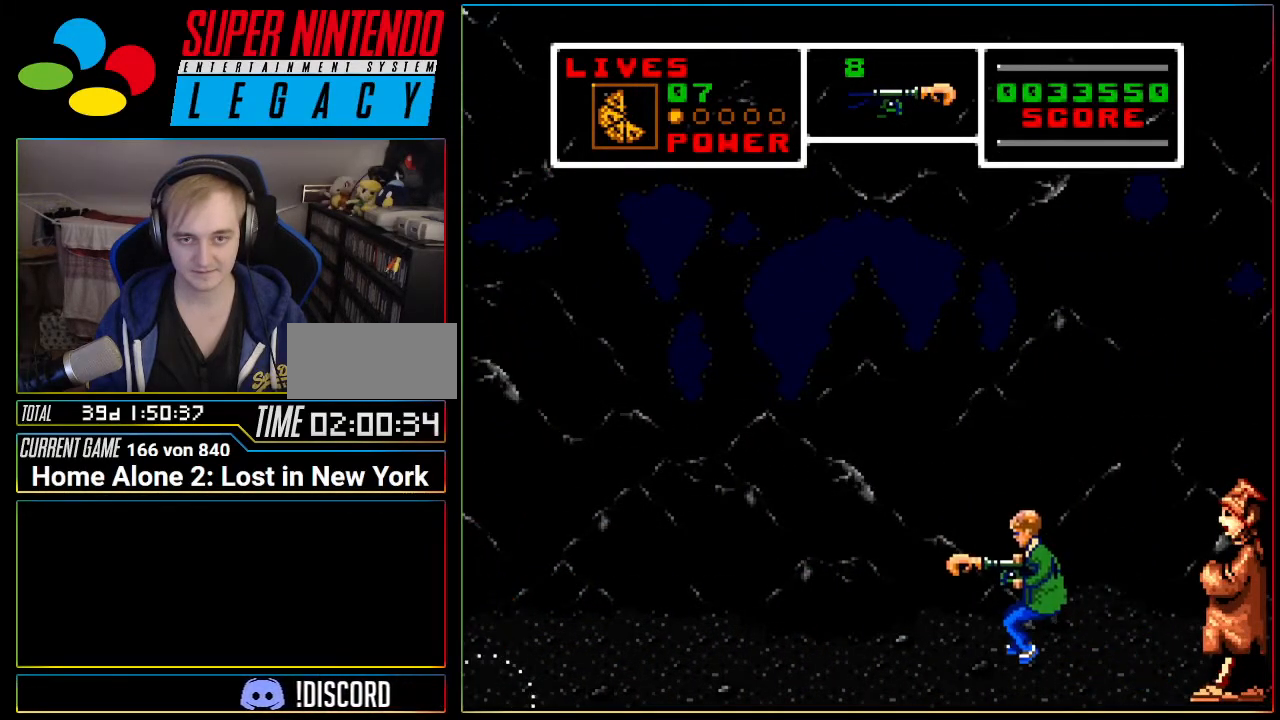
{"buttons": ["DPAD_LEFT"], "events": [[50, "DPAD_LEFT", "down"]]}
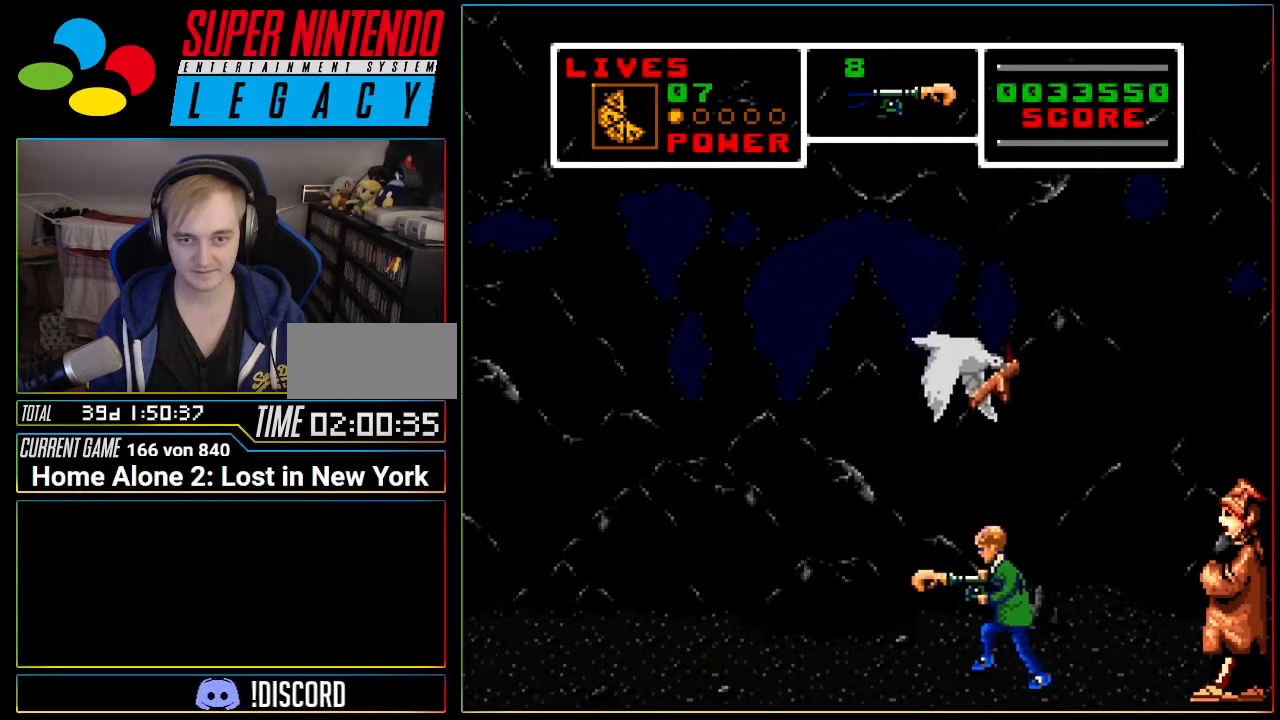
{"buttons": ["DPAD_LEFT"], "events": []}
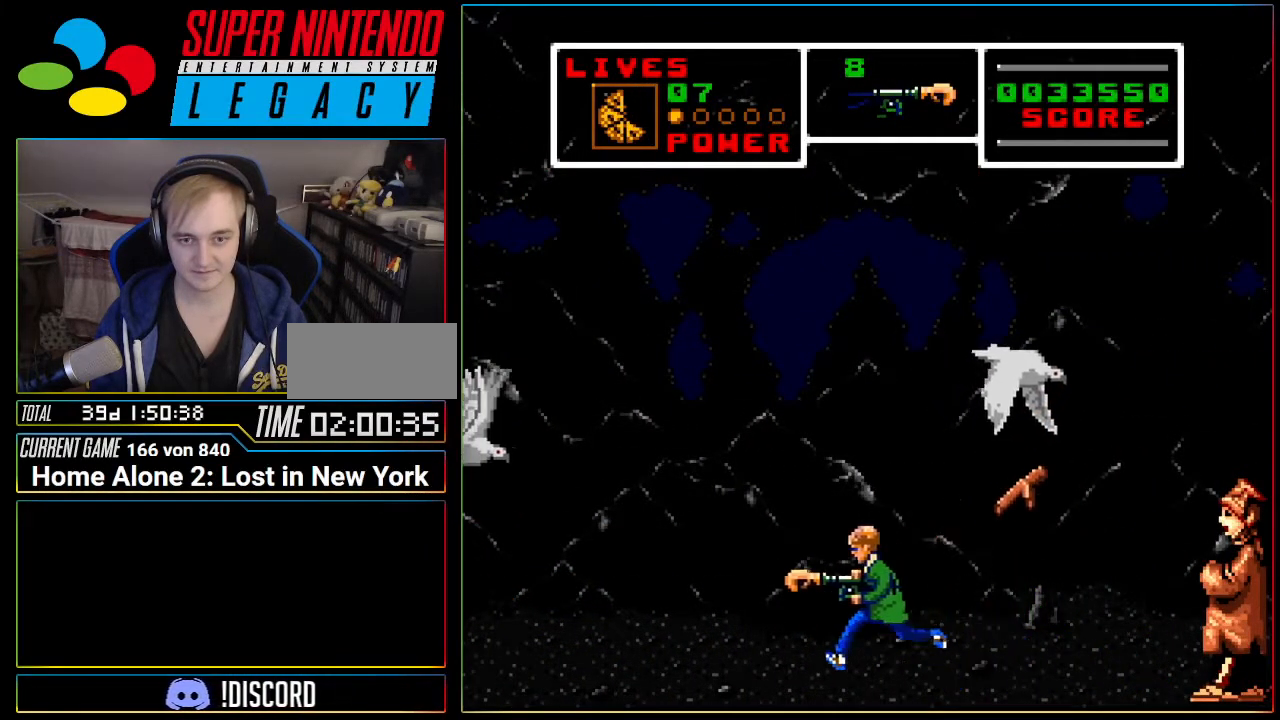
{"buttons": ["DPAD_LEFT"], "events": []}
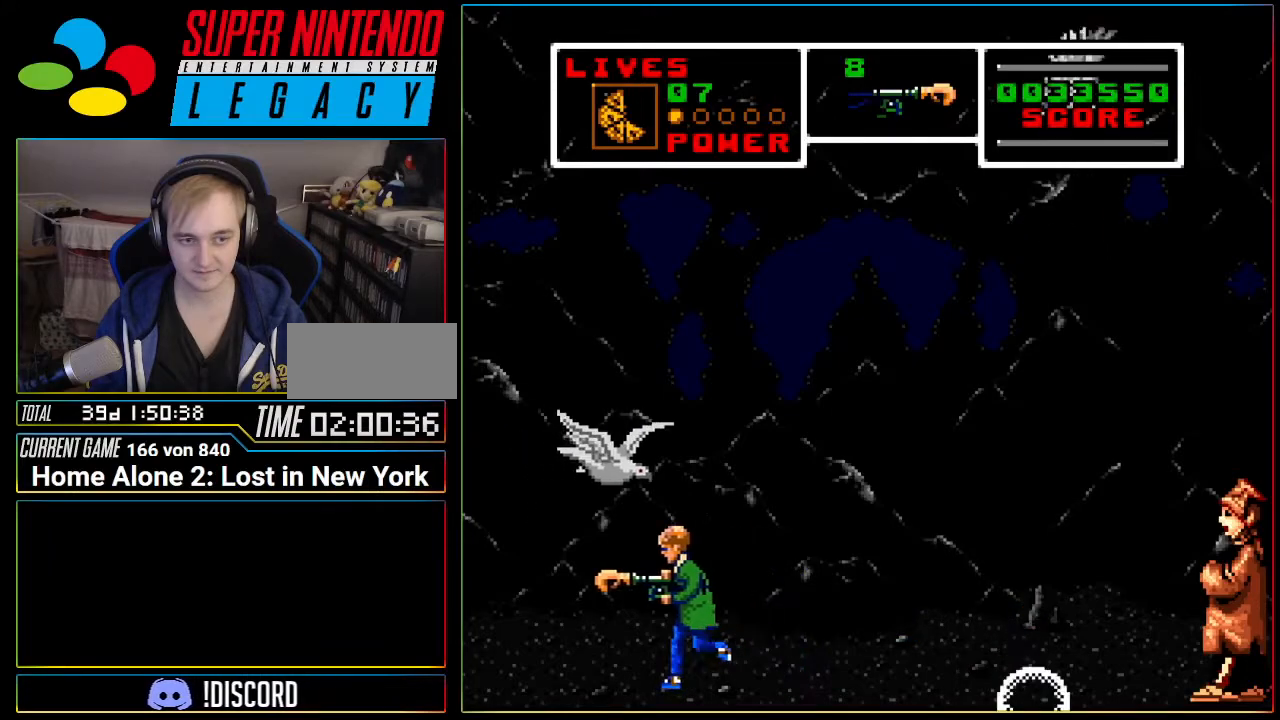
{"buttons": ["A", "DPAD_RIGHT"], "events": [[300, "DPAD_LEFT", "up"], [367, "DPAD_RIGHT", "down"], [450, "A", "down"]]}
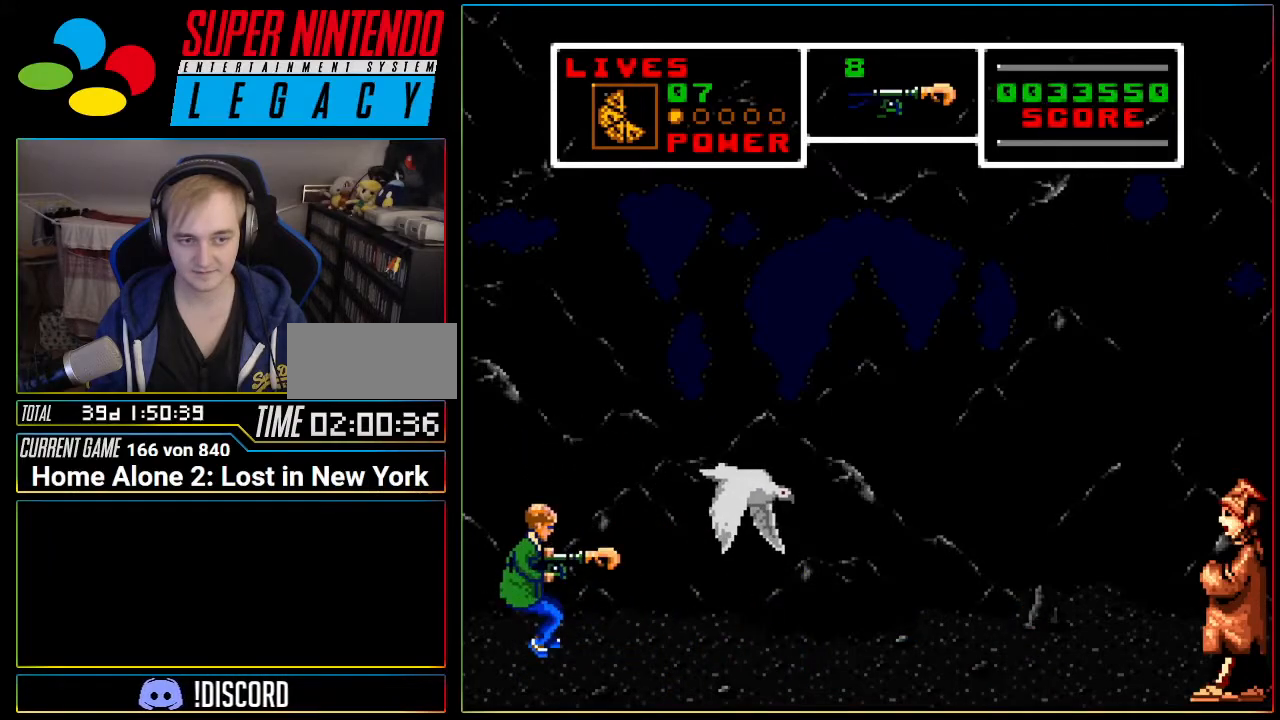
{"buttons": [], "events": [[50, "A", "up"], [451, "DPAD_RIGHT", "up"]]}
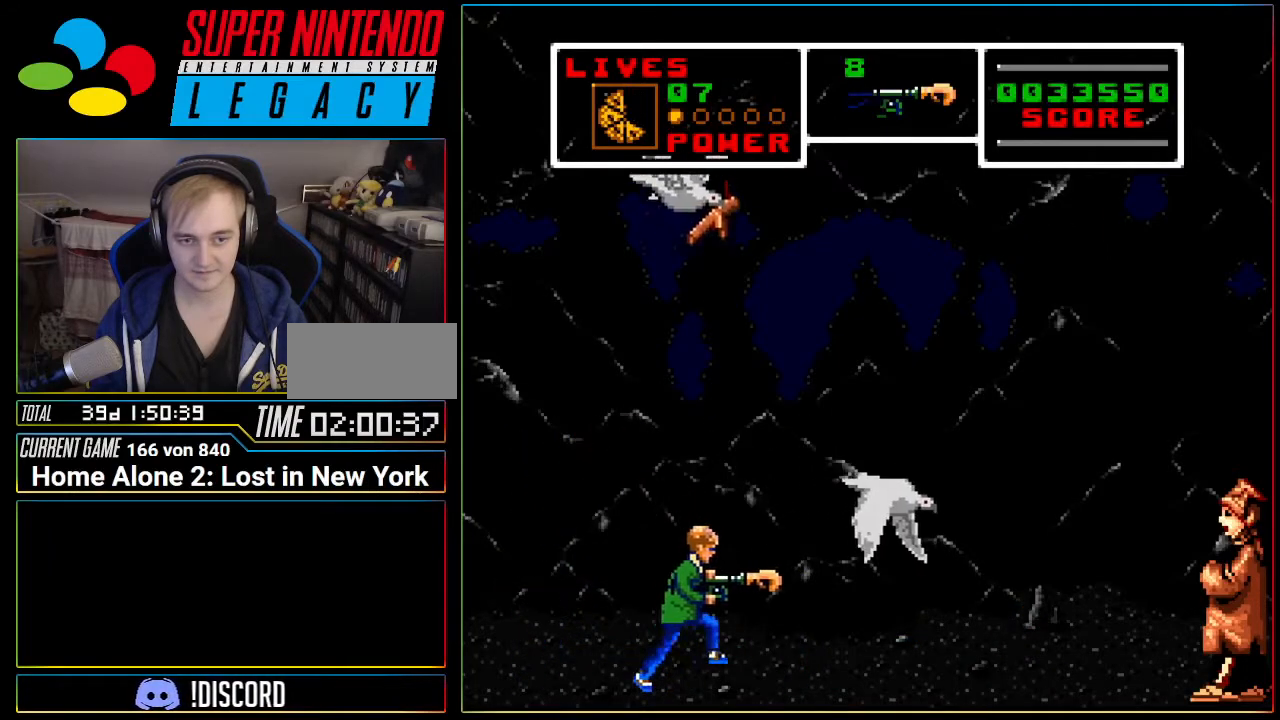
{"buttons": [], "events": [[167, "DPAD_RIGHT", "down"], [434, "DPAD_RIGHT", "up"]]}
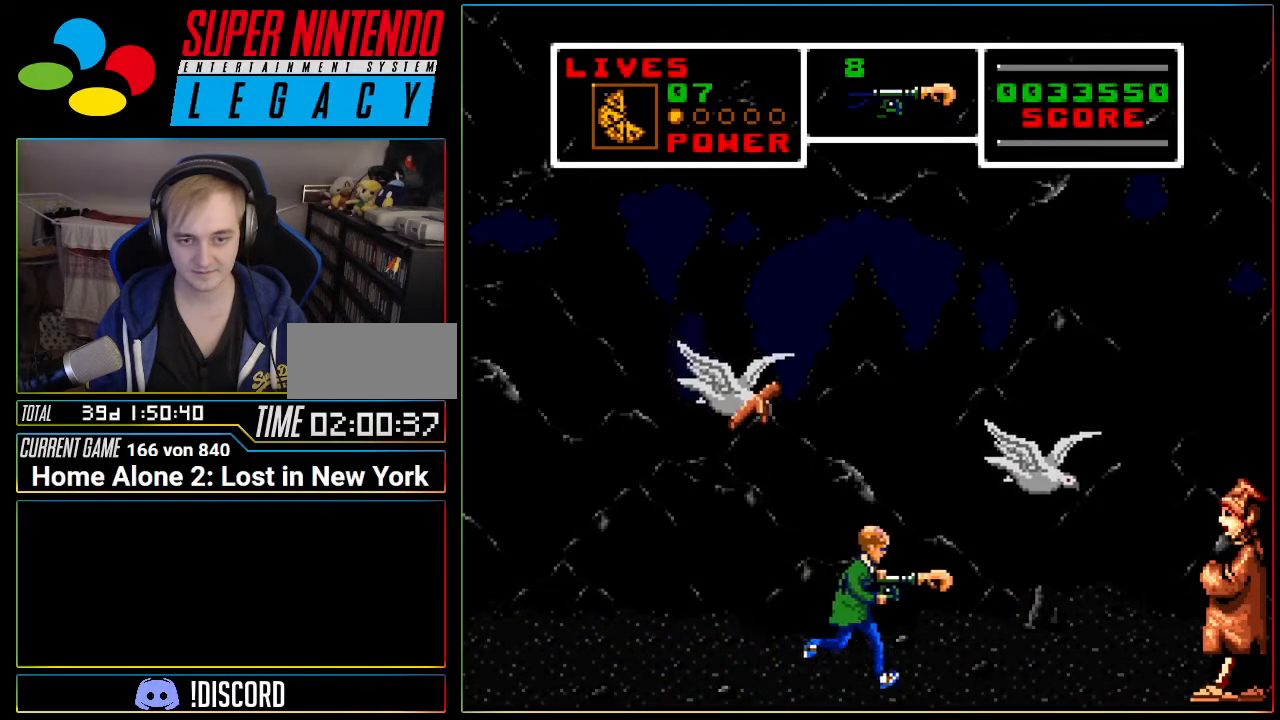
{"buttons": [], "events": [[234, "DPAD_RIGHT", "down"], [484, "DPAD_RIGHT", "up"]]}
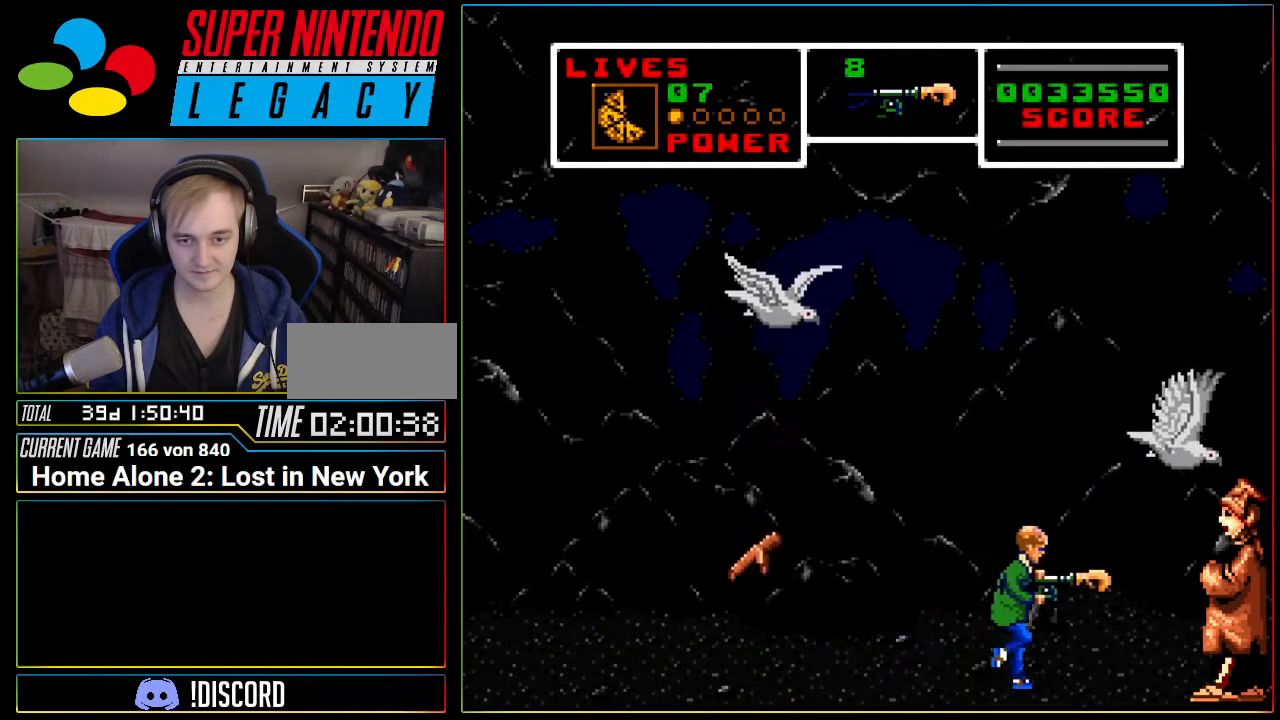
{"buttons": ["DPAD_LEFT"], "events": [[167, "DPAD_LEFT", "down"]]}
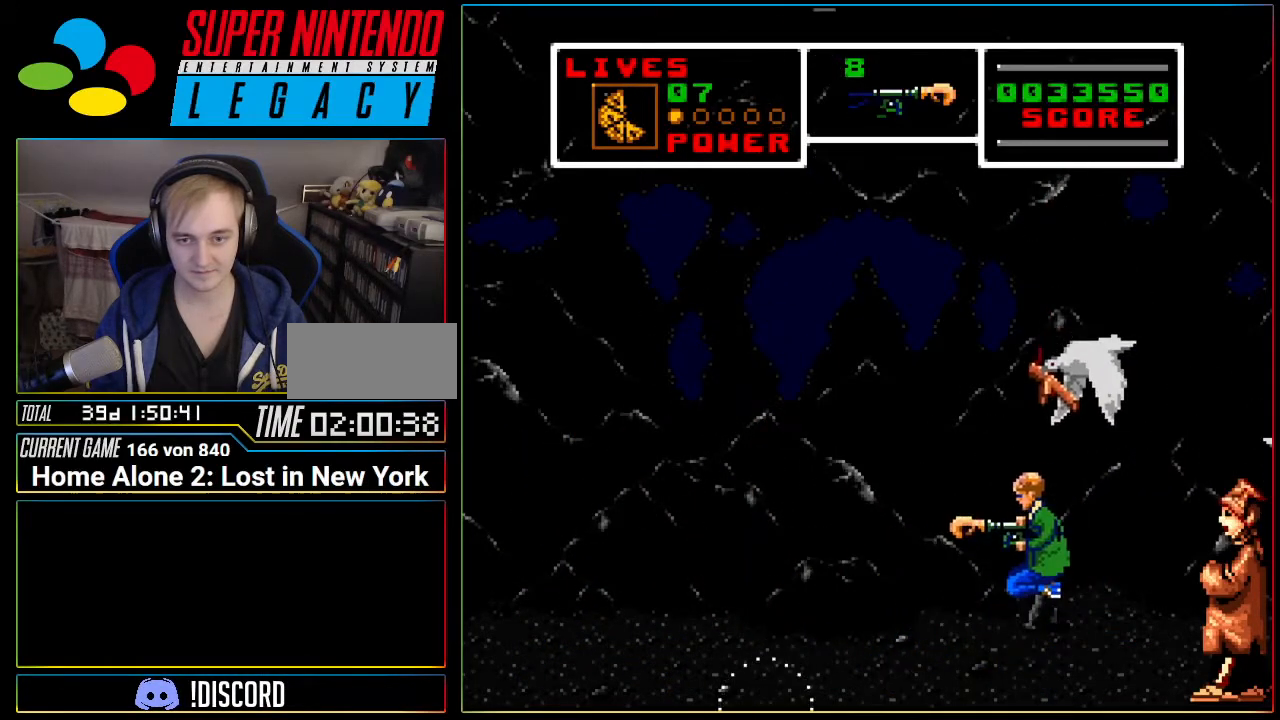
{"buttons": ["DPAD_LEFT"], "events": []}
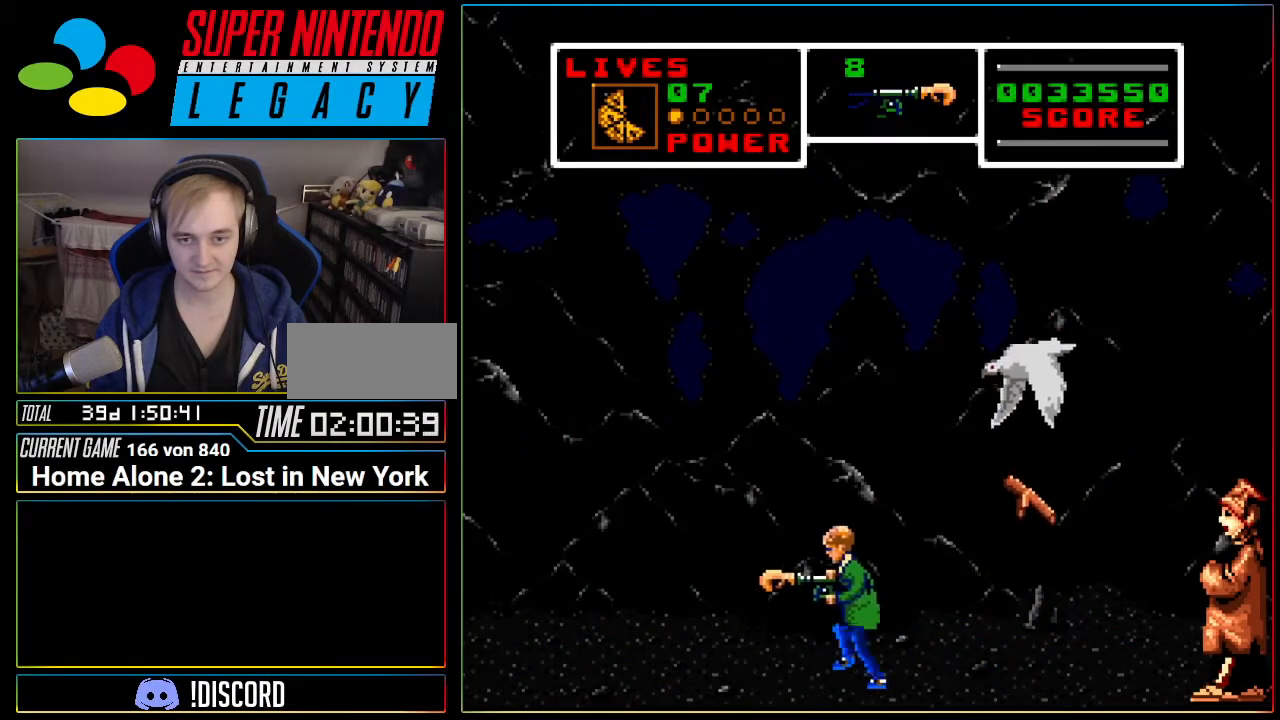
{"buttons": ["DPAD_LEFT"], "events": []}